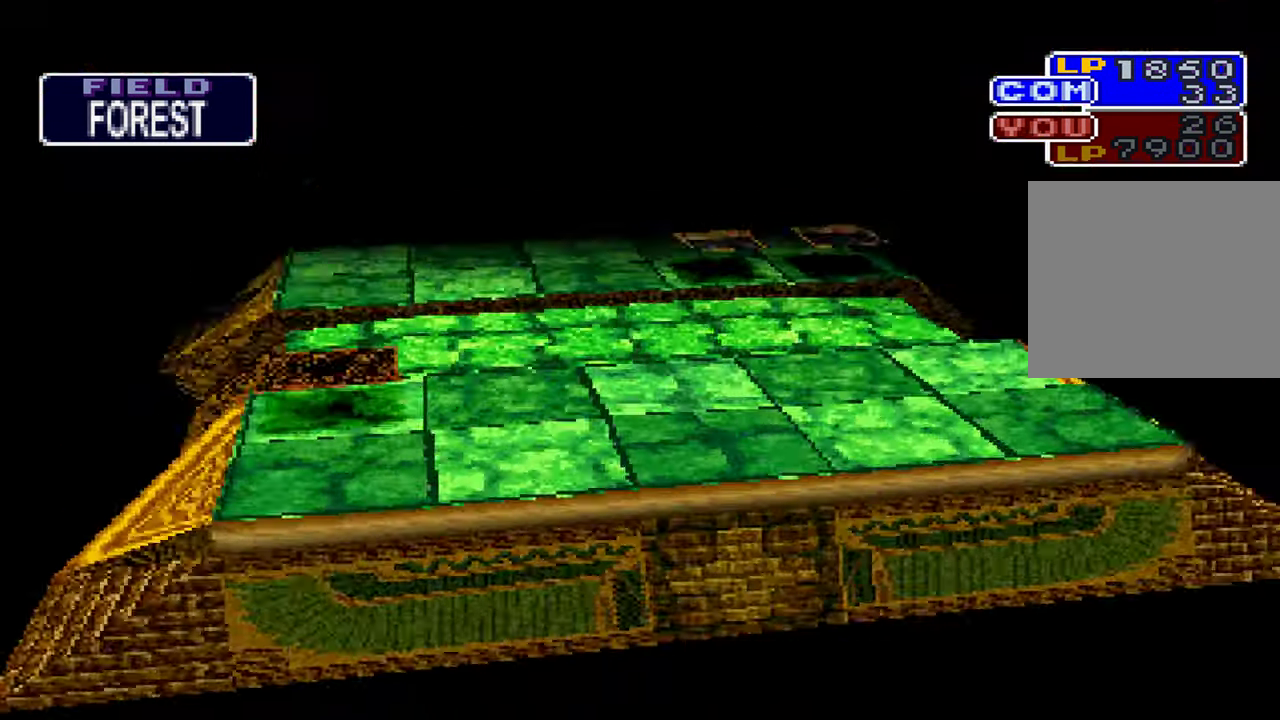
Gameplay with a controller (Xbox layout); each line is a JSON object with the inputs held at the frame after it (dt_ms = milliseconds from this image to that frame). "events" lists button and stick changes between this image and that frame as [ms after this image, input, new state], when the widget could be followed in between. Not read: DPAD_RIGHT L1 L3 R3.
{"dt_ms": 500, "buttons": [], "left_stick": "center", "right_stick": "center", "events": []}
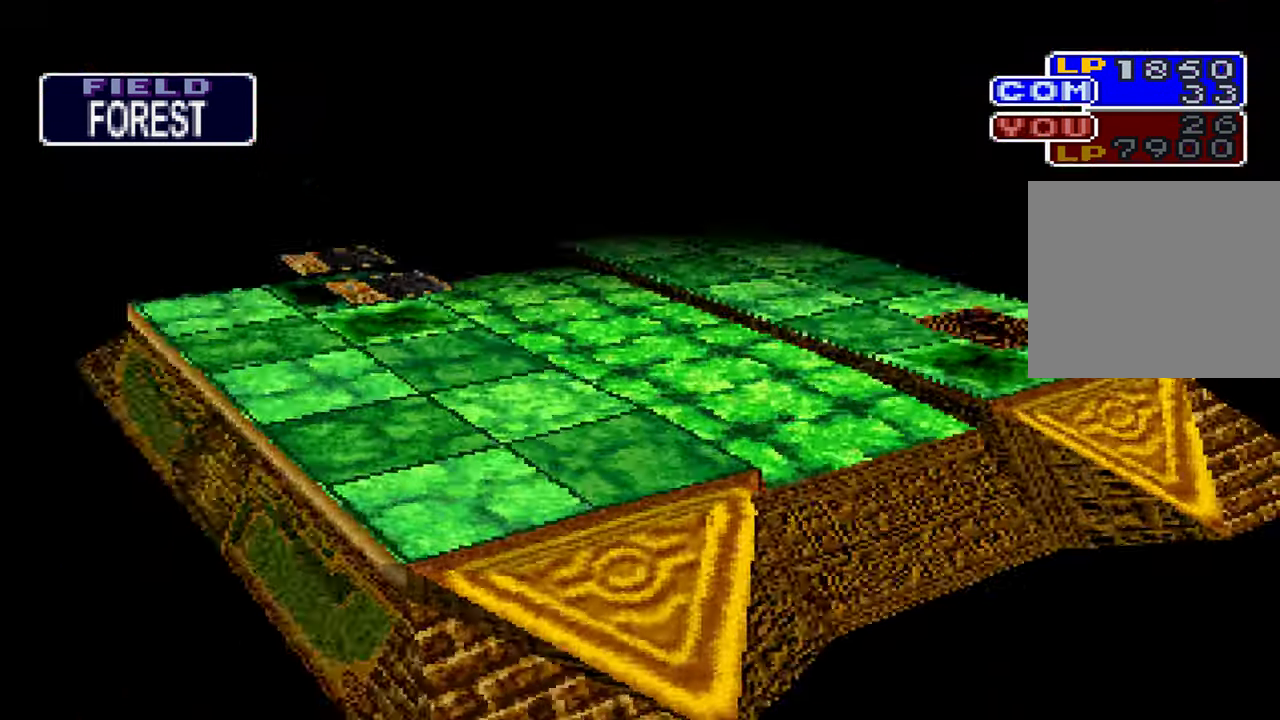
{"dt_ms": 500, "buttons": [], "left_stick": "center", "right_stick": "center", "events": []}
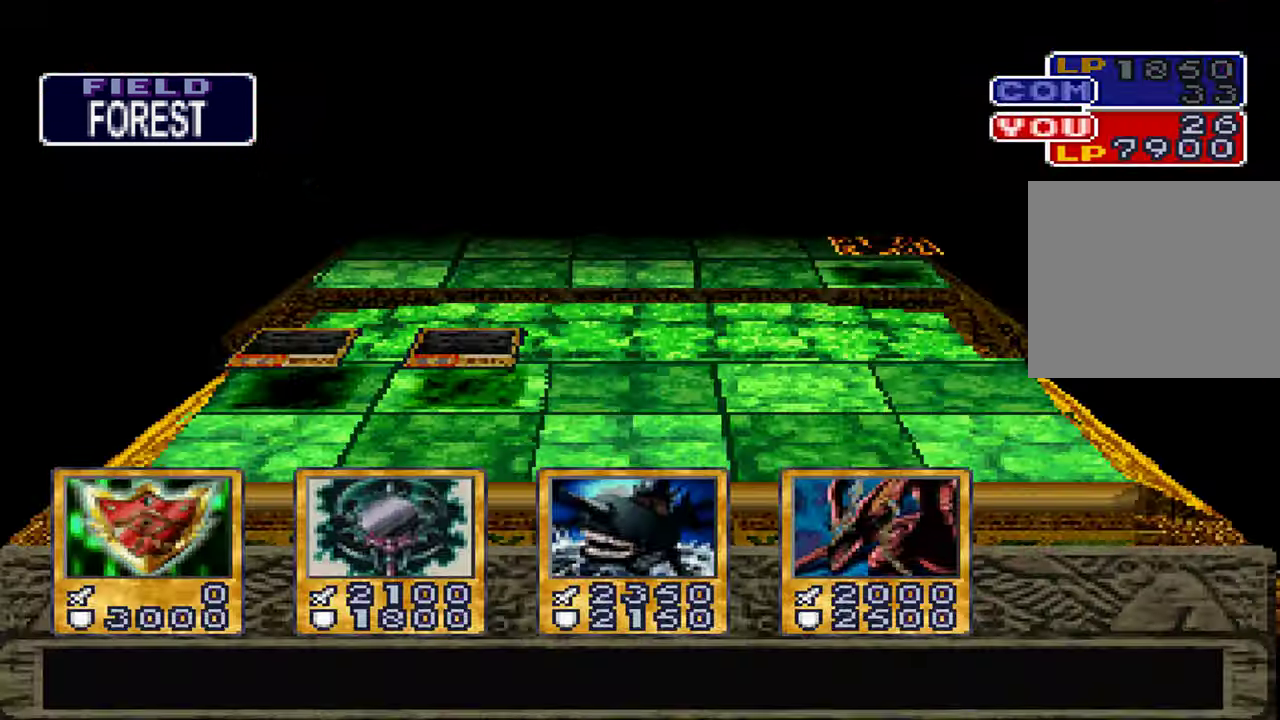
{"dt_ms": 500, "buttons": [], "left_stick": "center", "right_stick": "center", "events": []}
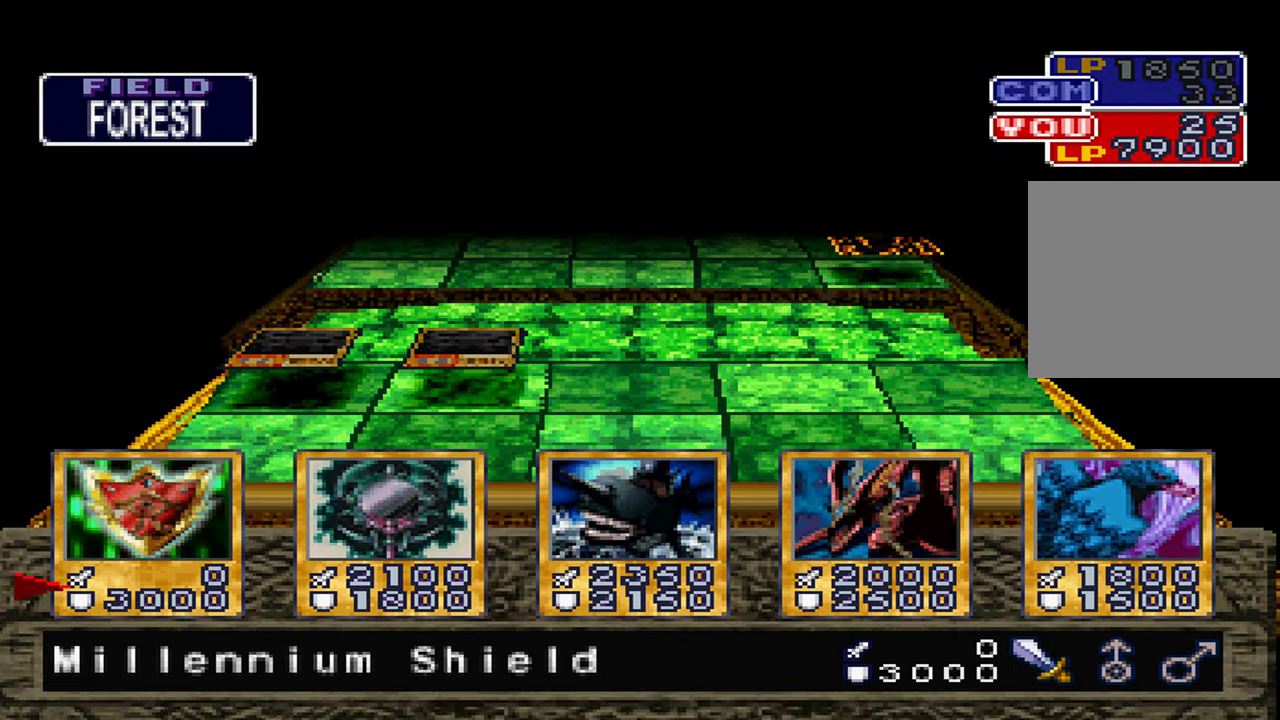
{"dt_ms": 500, "buttons": [], "left_stick": "center", "right_stick": "center", "events": [[217, "A", "down"], [283, "A", "up"], [383, "A", "down"], [450, "A", "up"]]}
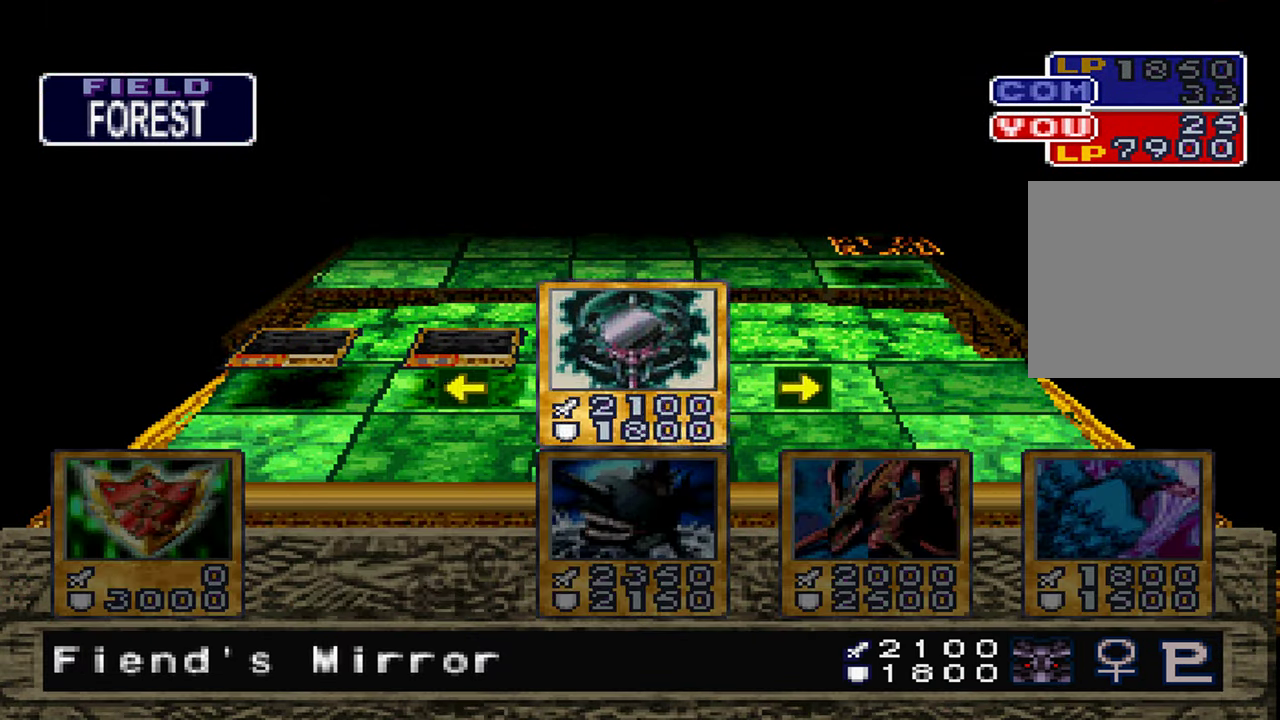
{"dt_ms": 500, "buttons": ["A"], "left_stick": "center", "right_stick": "center", "events": [[33, "A", "down"], [83, "A", "up"], [184, "A", "down"], [234, "A", "up"], [334, "A", "down"], [384, "A", "up"], [484, "A", "down"]]}
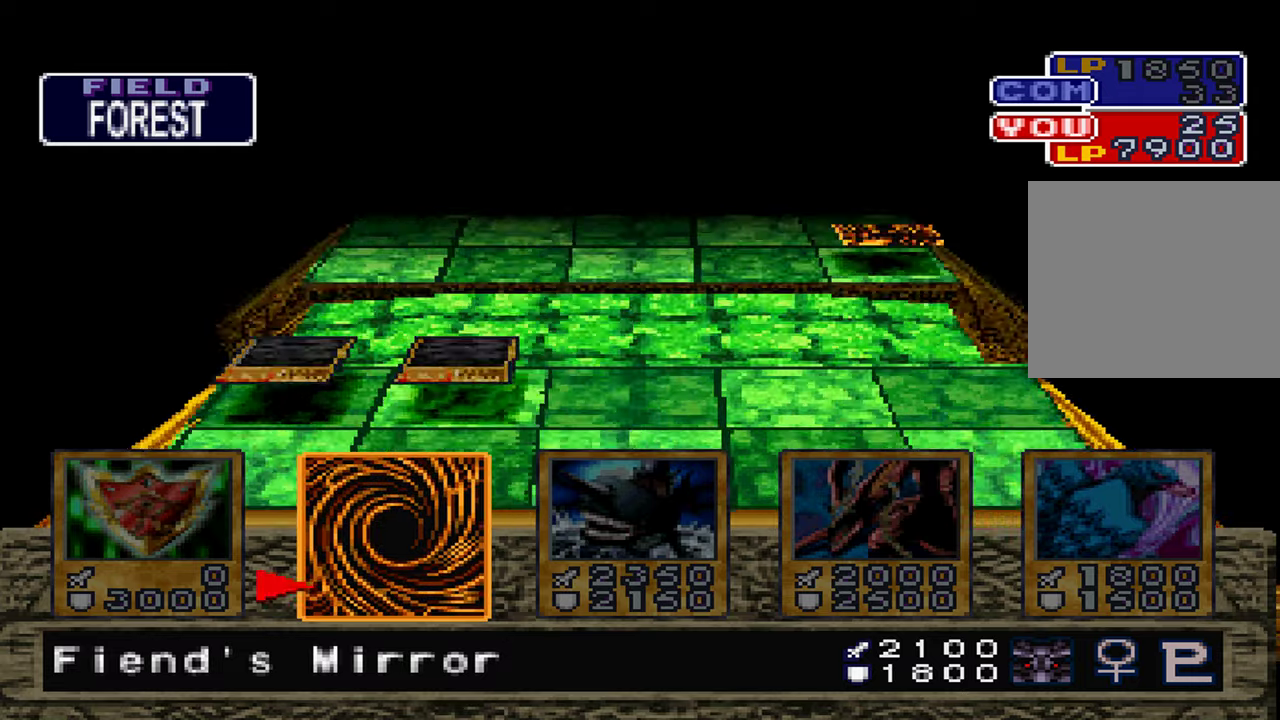
{"dt_ms": 1000, "buttons": ["A"], "left_stick": "center", "right_stick": "center"}
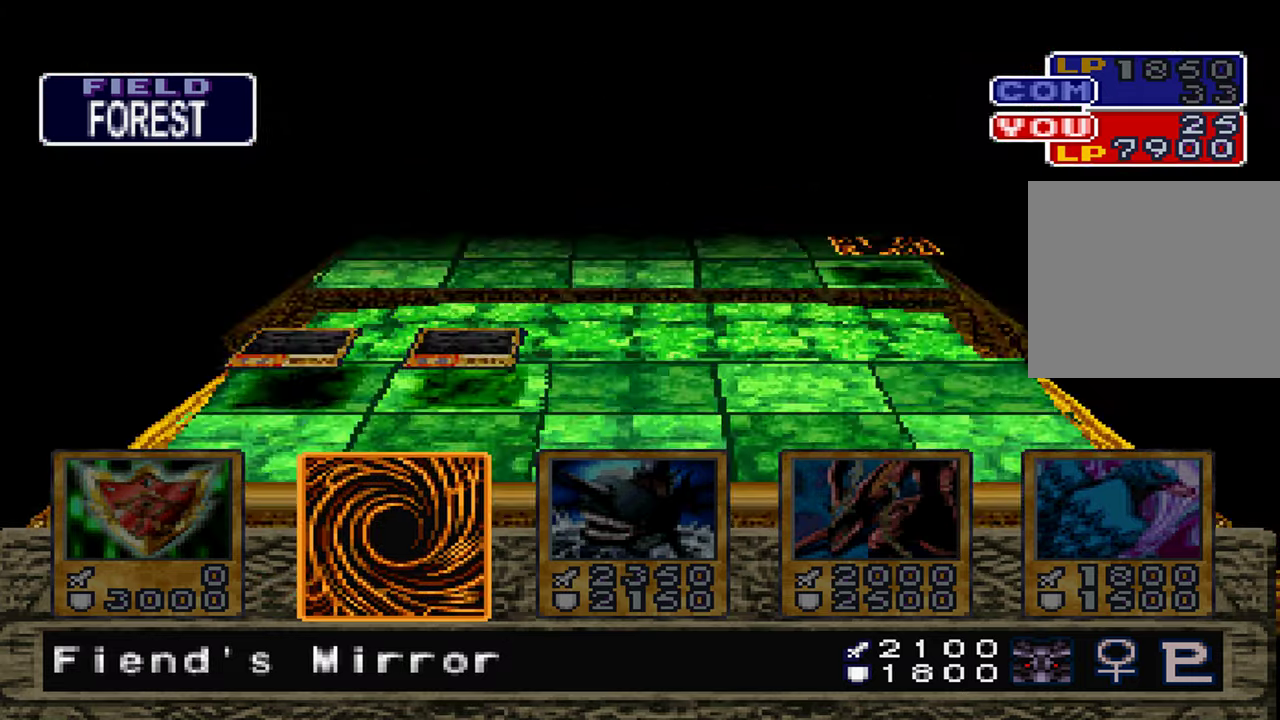
{"dt_ms": 500, "buttons": ["A"], "left_stick": "center", "right_stick": "center", "events": [[50, "A", "up"], [167, "A", "down"], [217, "A", "up"], [317, "A", "down"], [384, "A", "up"], [484, "A", "down"]]}
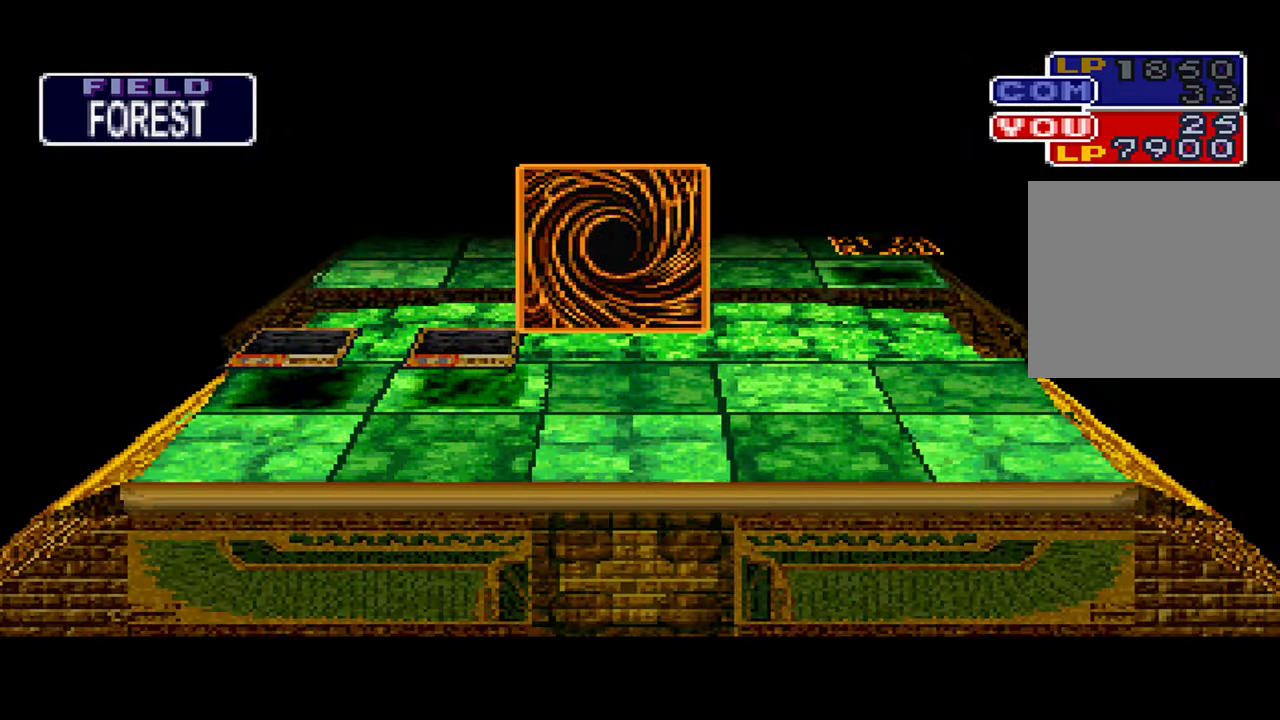
{"dt_ms": 500, "buttons": [], "left_stick": "center", "right_stick": "center", "events": [[34, "A", "up"], [150, "A", "down"], [200, "A", "up"]]}
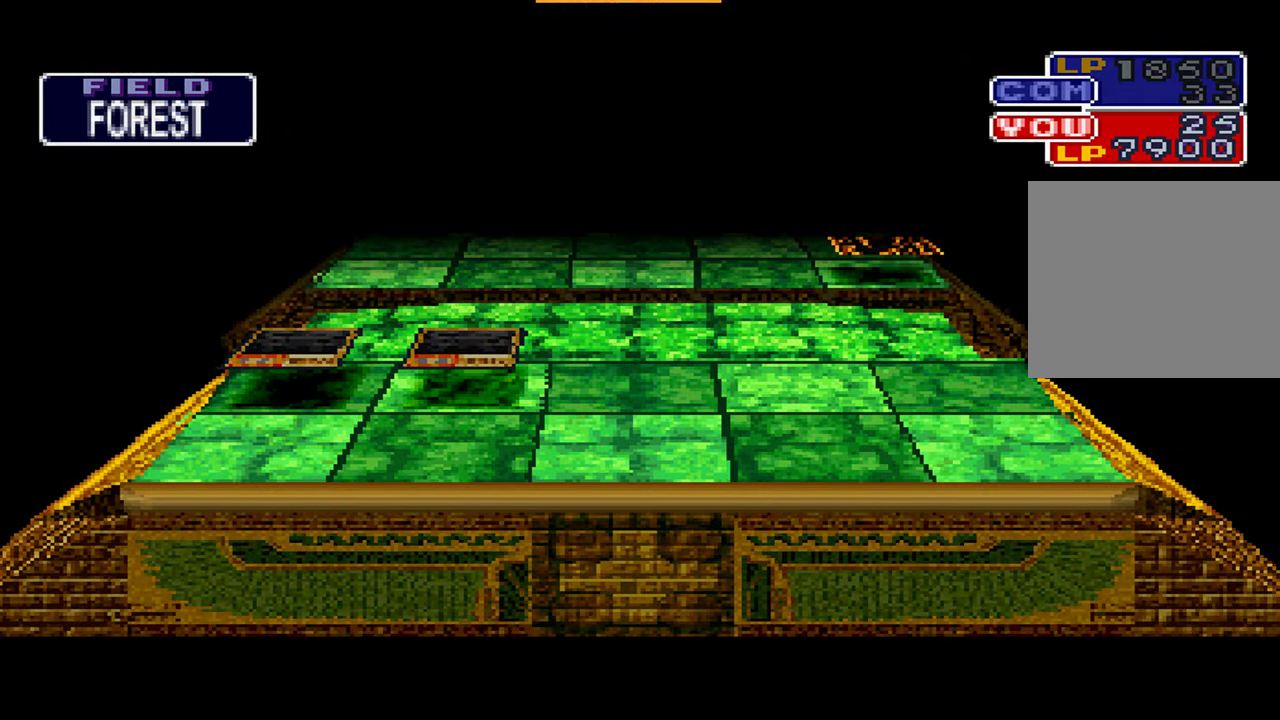
{"dt_ms": 500, "buttons": [], "left_stick": "center", "right_stick": "center", "events": []}